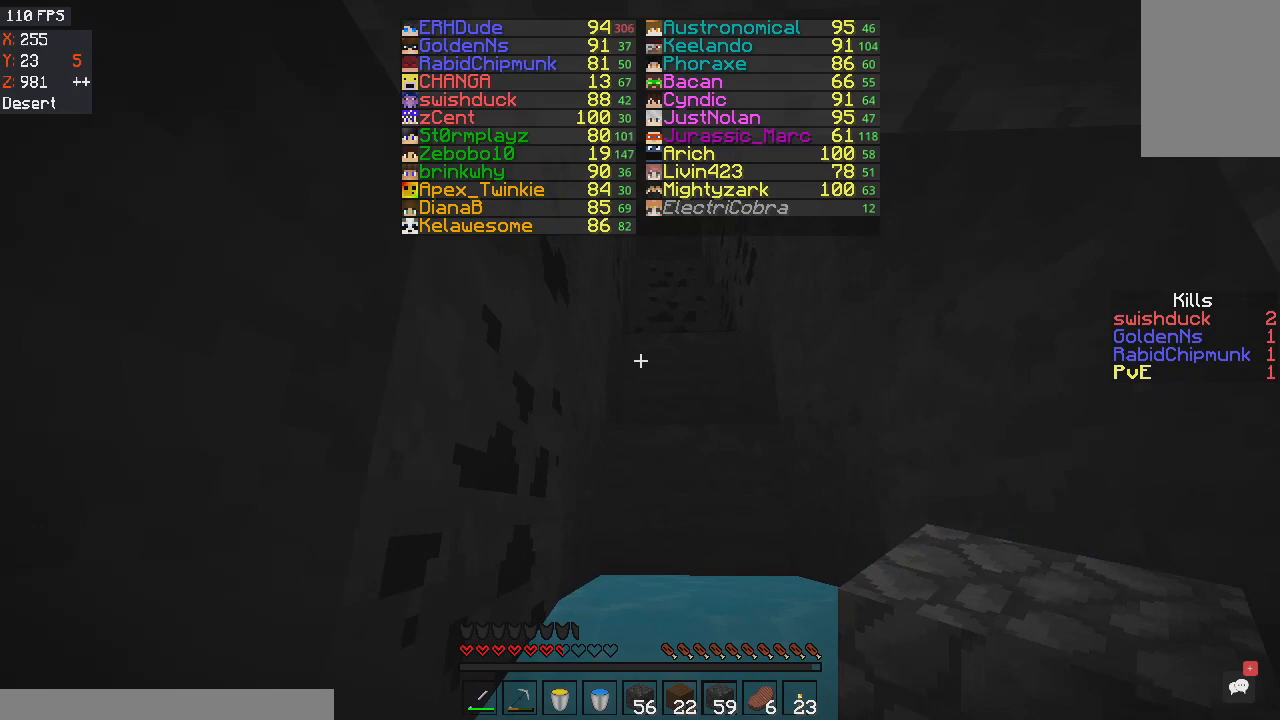
Gameplay with keyboard and mouse; each line is a JSON object with the keys and mouse buttons held at the frame after it. "events" lists presses ("down") and releases ("up") of "a", "d", "s", "space", "w", "mouse_left" and "mouse_right" between this image and that frame as [ms after this image, input, new state], when the widget could be followed in between. "mouse_left", "mouse_right" = the "left", "right" buttons of the "mouse" list. No other keys are recorded. Fast repeated clicks can show as one long hold. Mouse movement is not recorded.
{"keys": ["space", "w"], "mouse": [], "events": []}
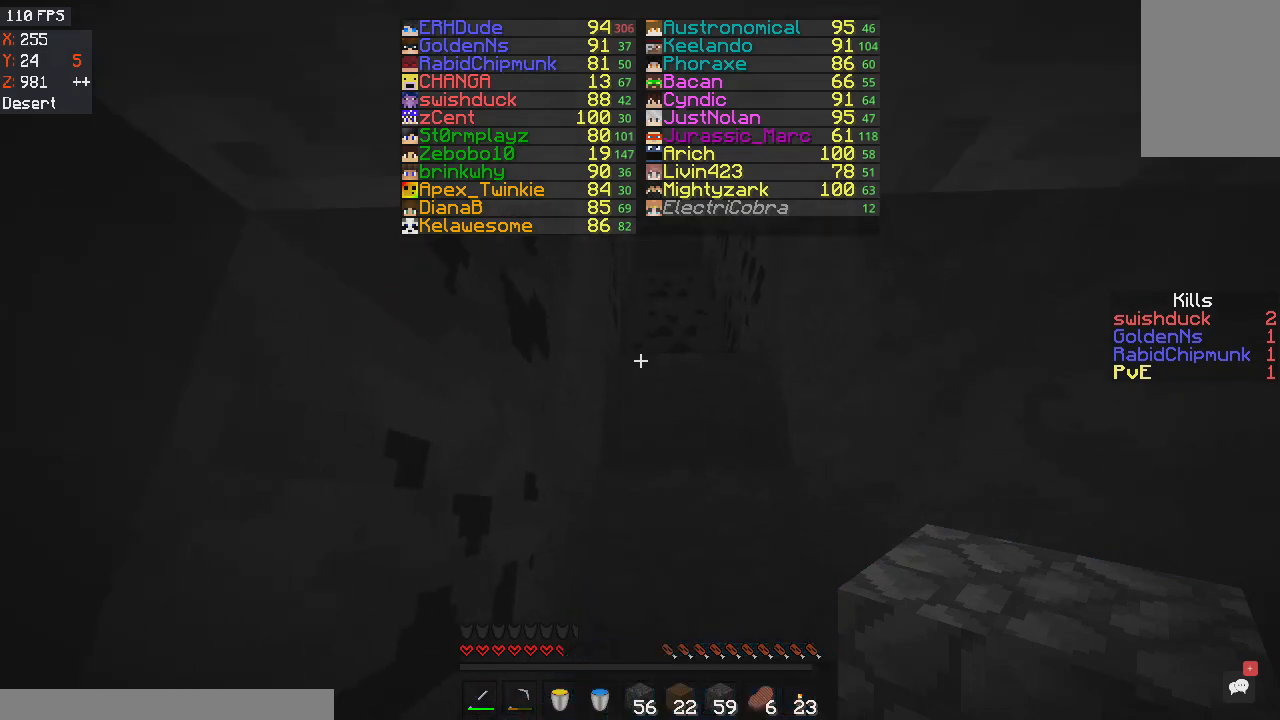
{"keys": ["space", "w"], "mouse": [], "events": []}
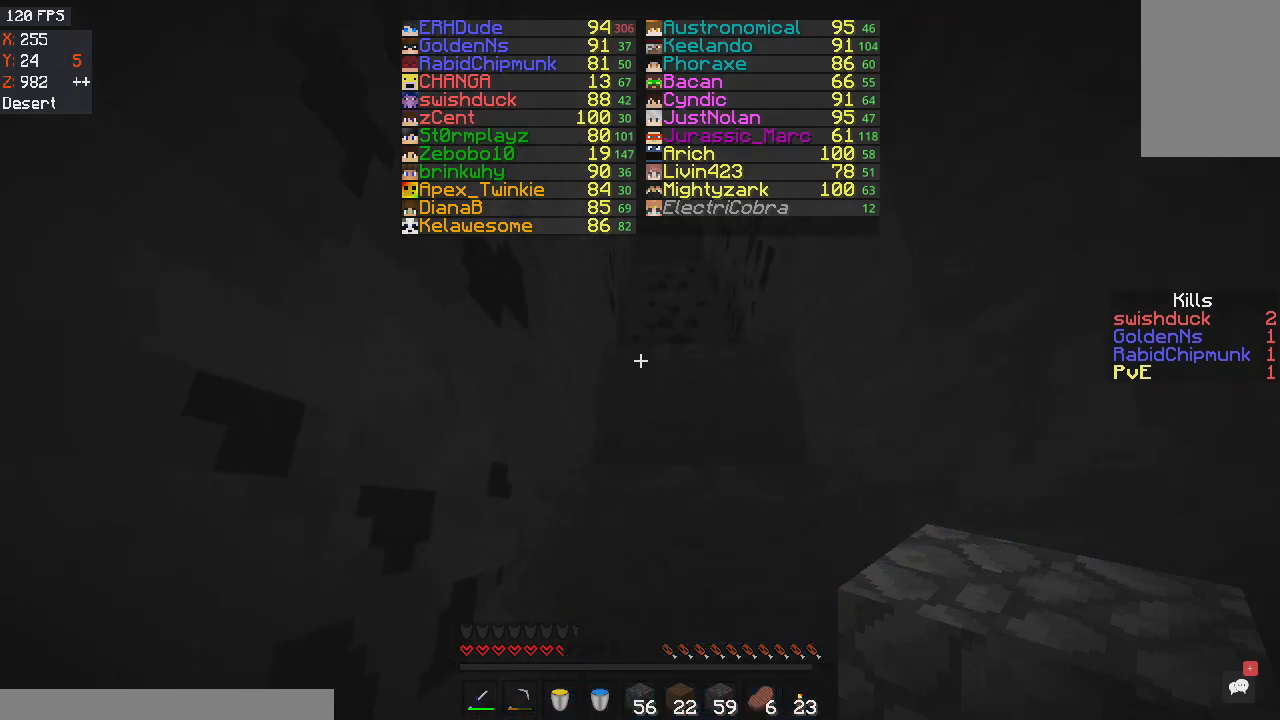
{"keys": ["space", "w"], "mouse": [], "events": []}
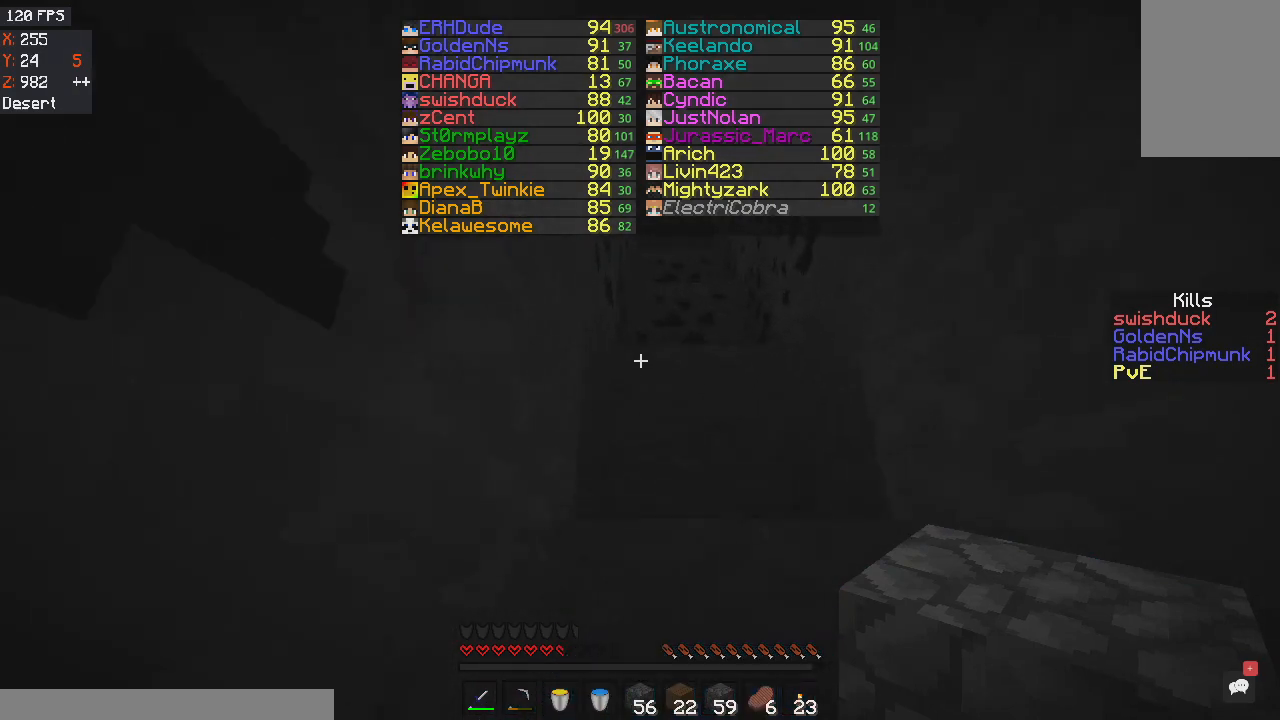
{"keys": ["space", "w"], "mouse": [], "events": []}
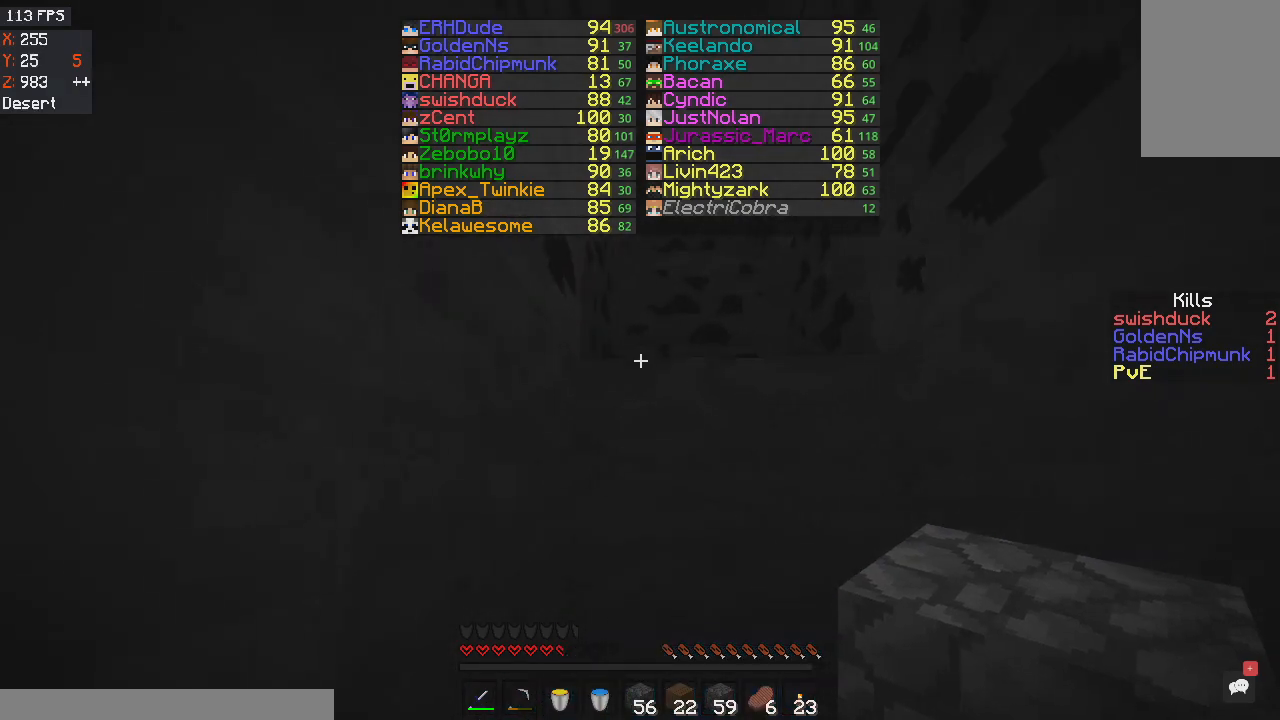
{"keys": ["space", "w"], "mouse": [], "events": []}
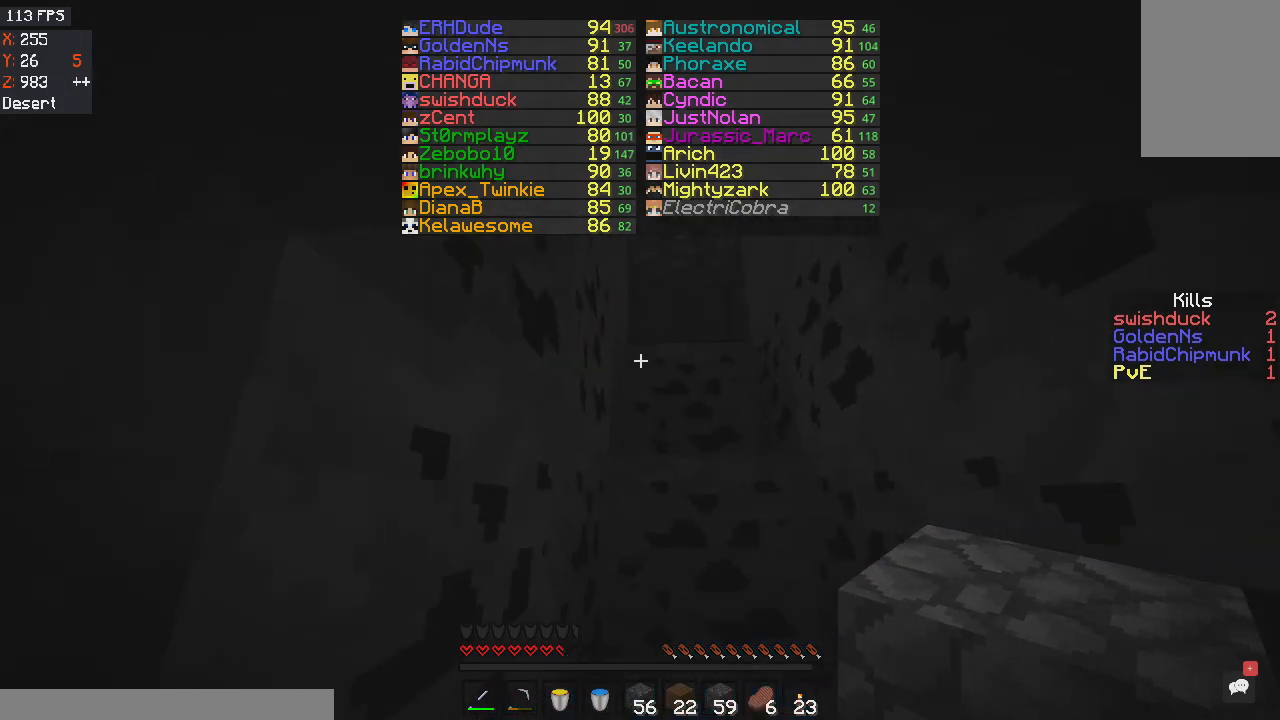
{"keys": ["space", "w"], "mouse": [], "events": []}
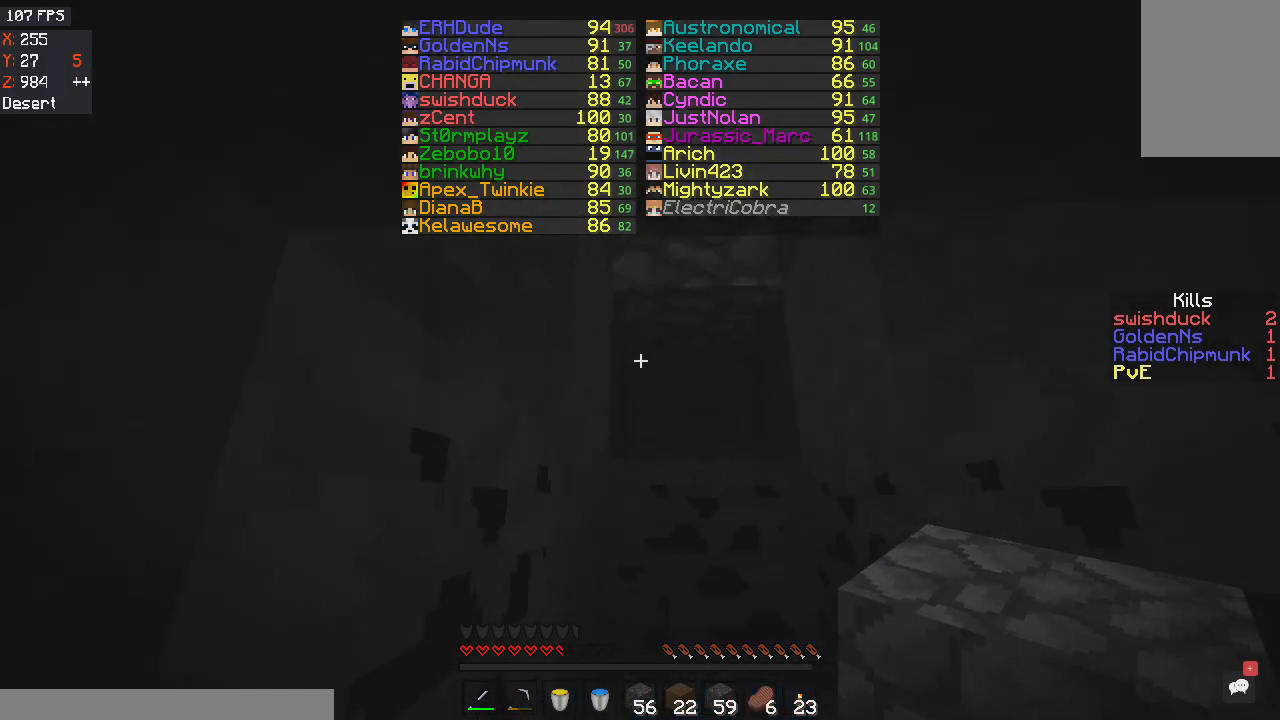
{"keys": ["space", "w"], "mouse": [], "events": []}
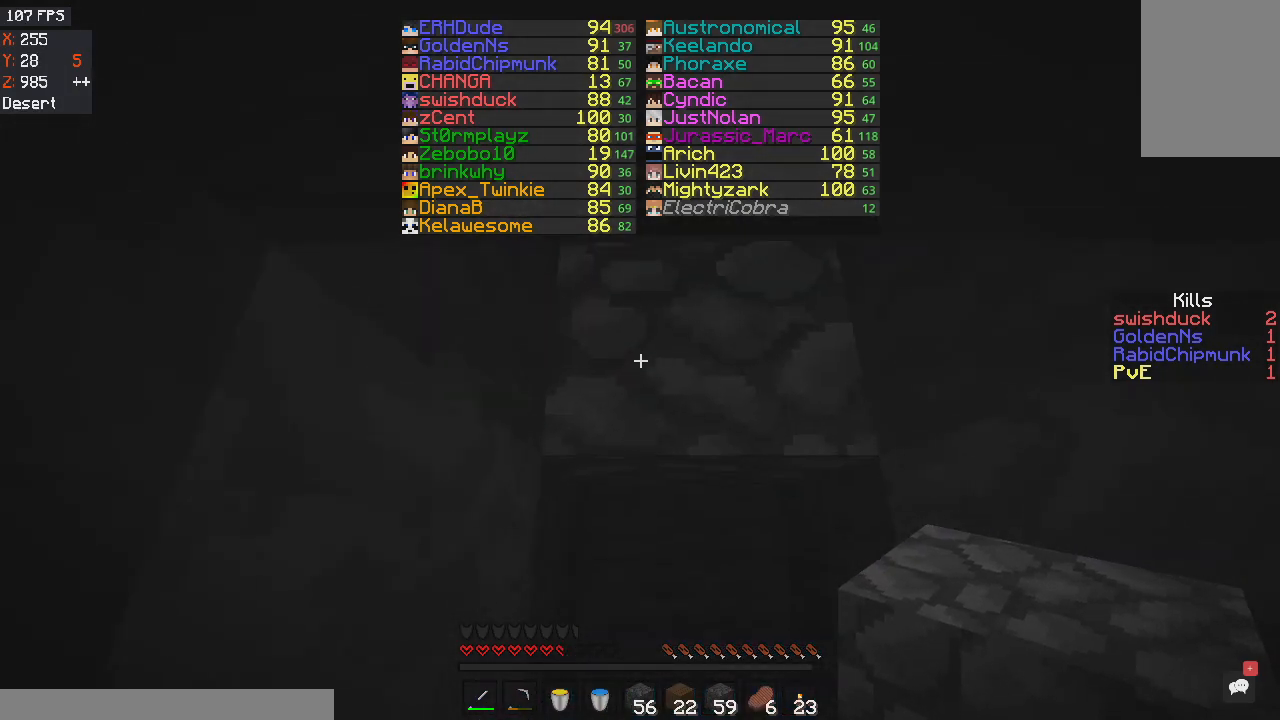
{"keys": [], "mouse": ["left"], "events": [[133, "space", "up"], [133, "w", "up"], [300, "mouse_left", "down"]]}
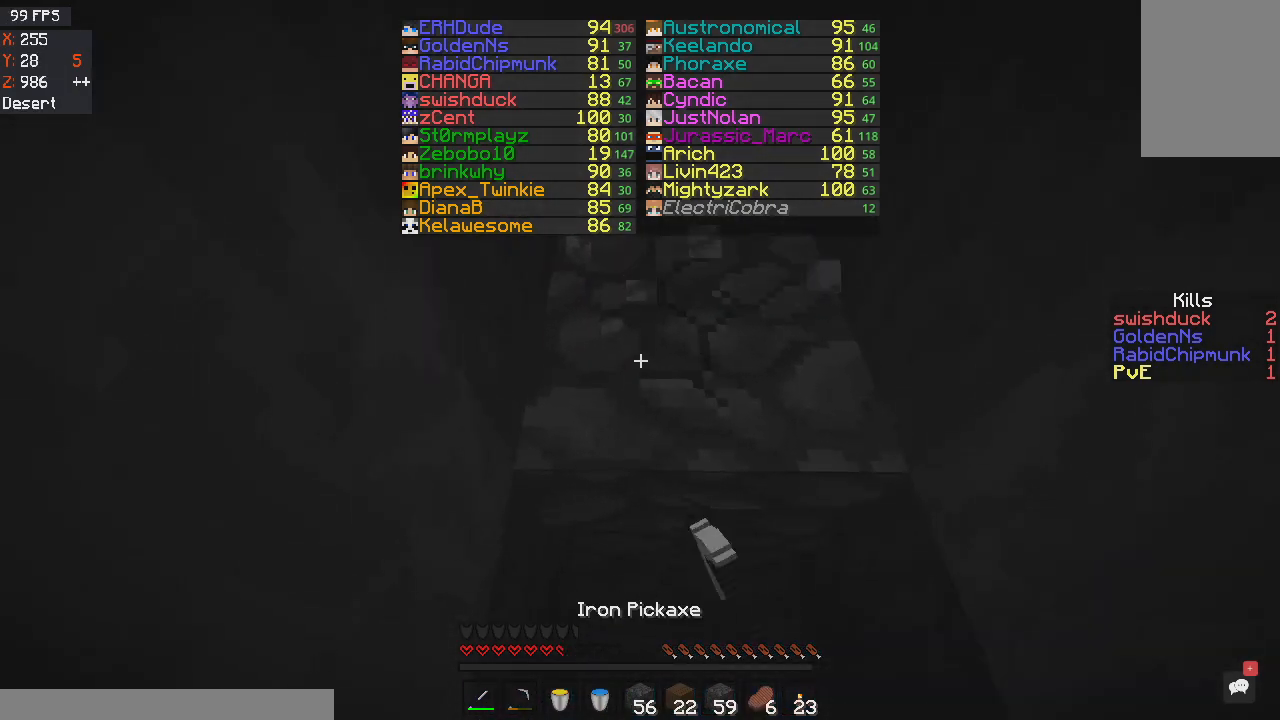
{"keys": [], "mouse": ["left"], "events": []}
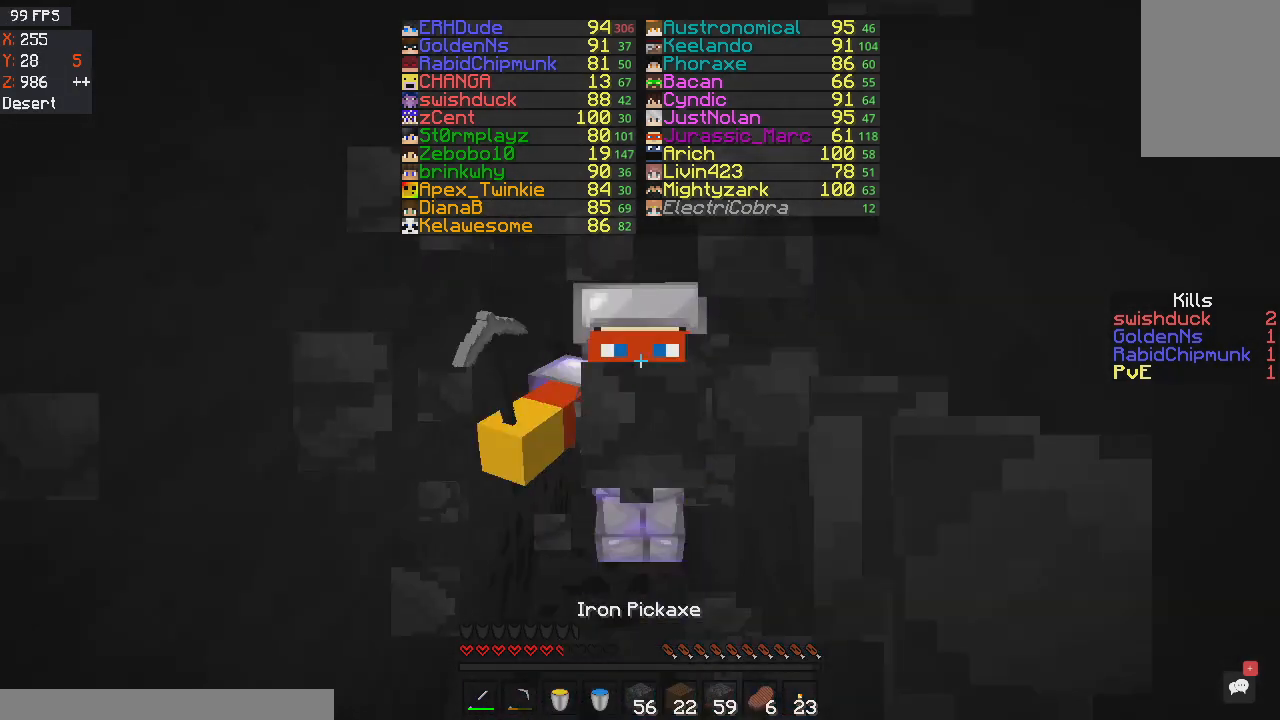
{"keys": ["w"], "mouse": [], "events": [[300, "mouse_left", "up"], [300, "w", "down"]]}
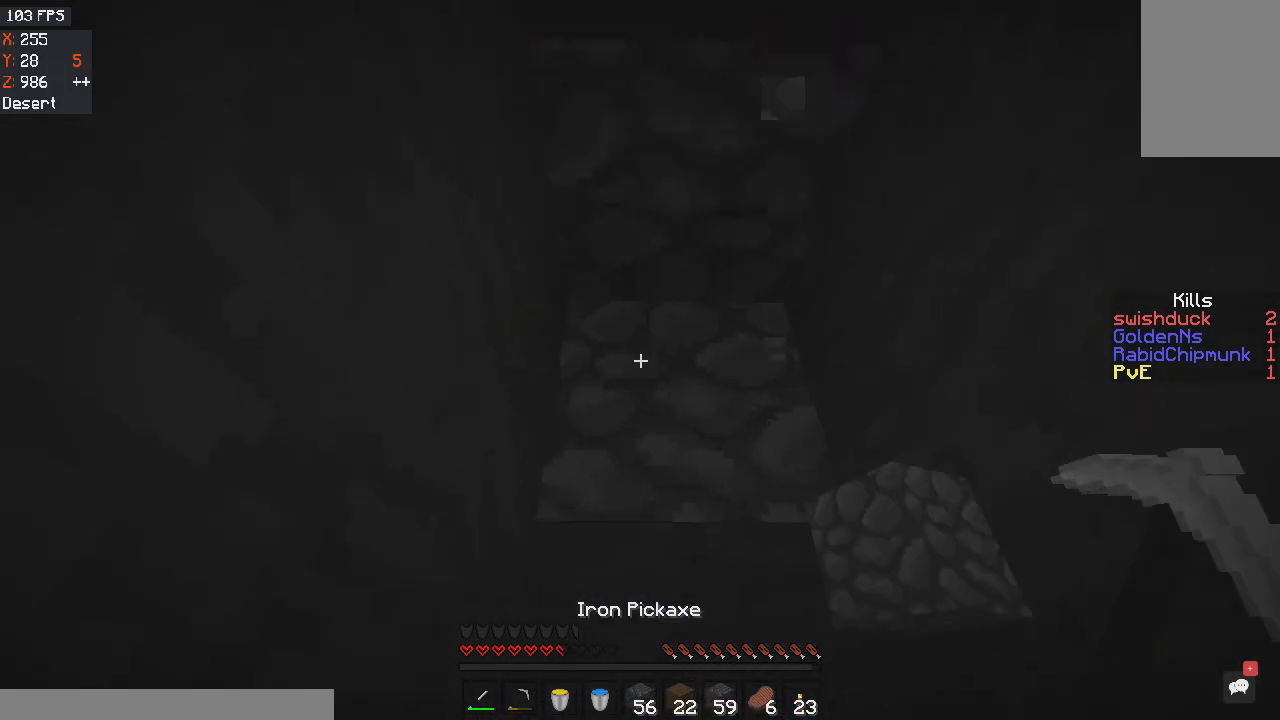
{"keys": ["w"], "mouse": ["left"], "events": [[33, "space", "down"], [400, "space", "up"], [467, "mouse_left", "down"]]}
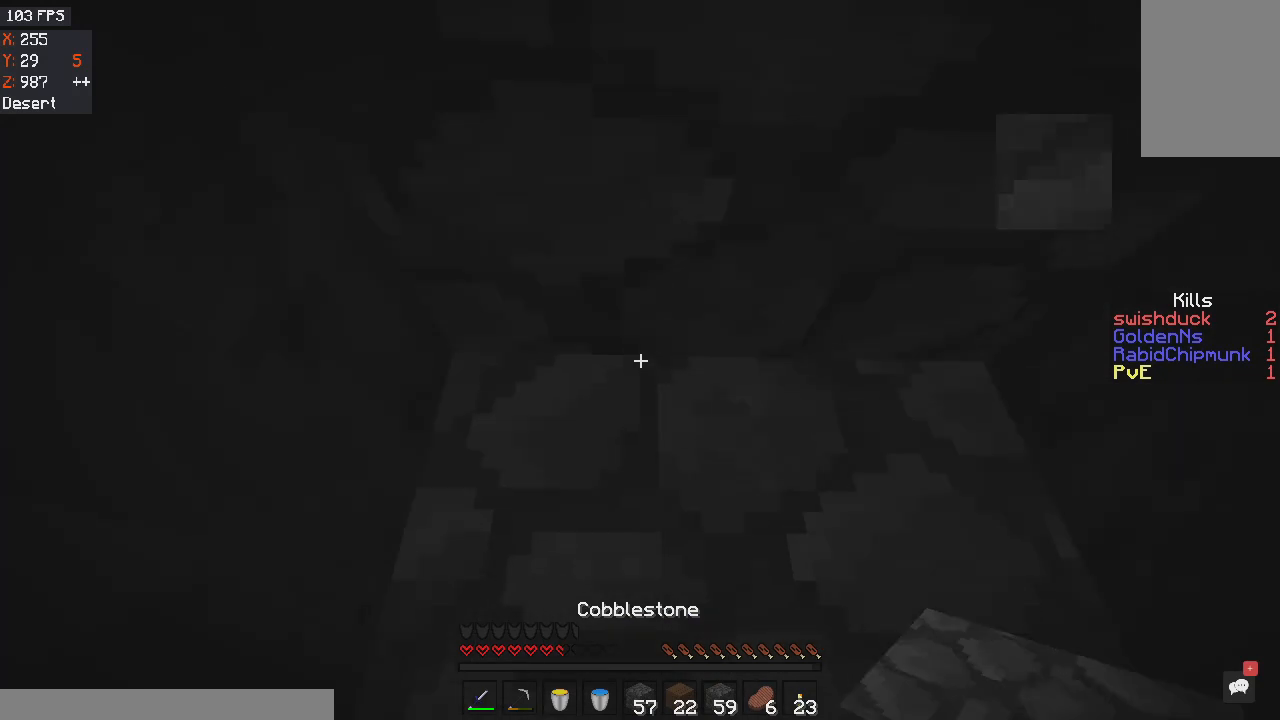
{"keys": [], "mouse": ["left"], "events": [[133, "w", "up"]]}
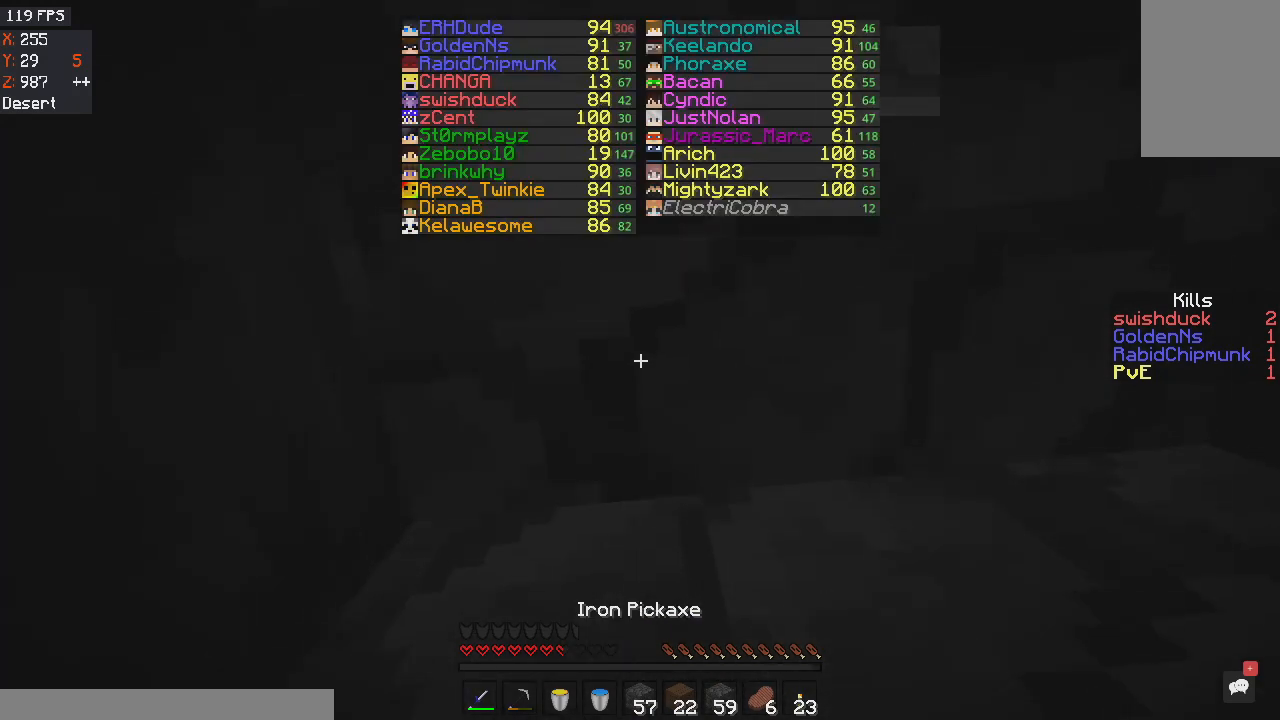
{"keys": [], "mouse": ["left"], "events": []}
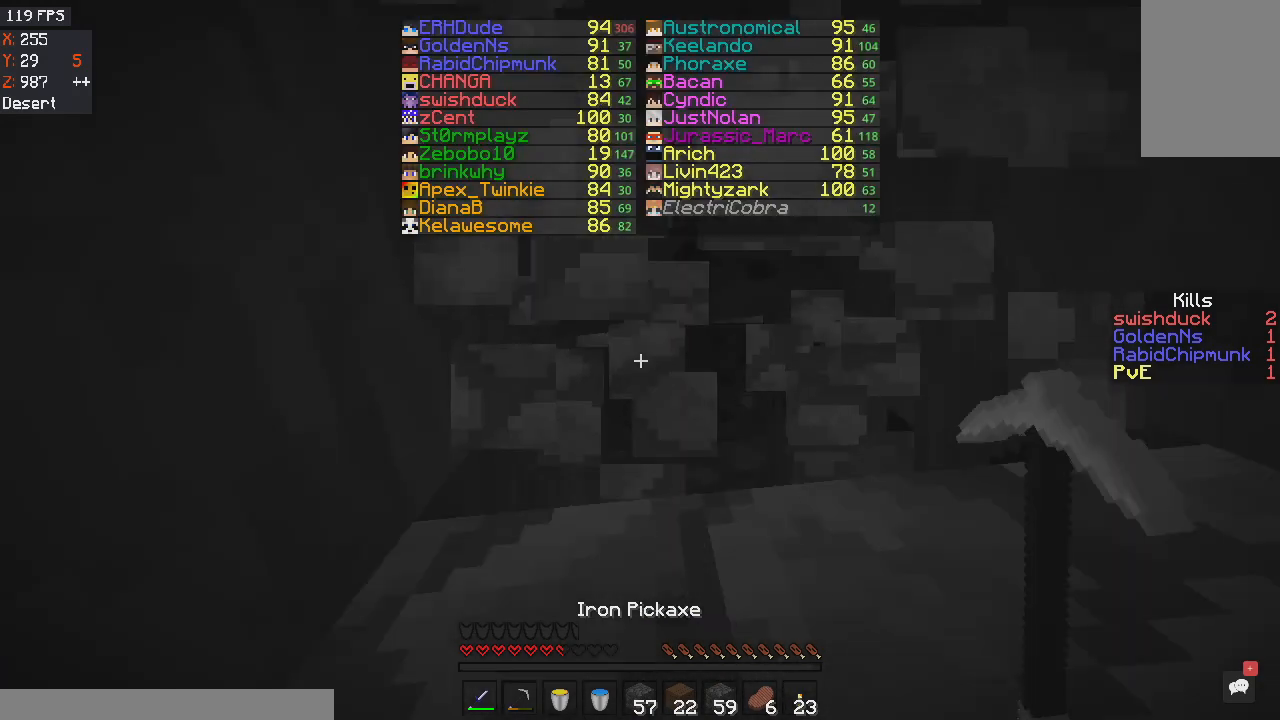
{"keys": [], "mouse": ["left"], "events": []}
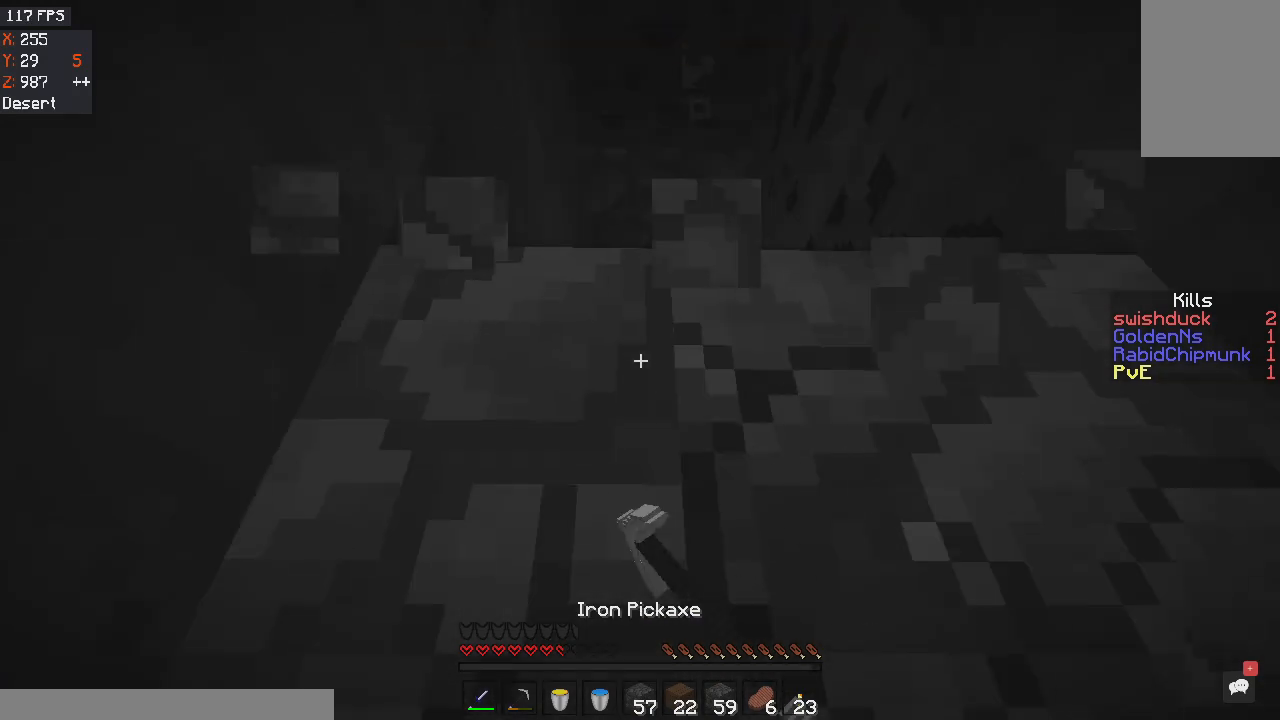
{"keys": ["space", "w"], "mouse": ["left"], "events": [[400, "space", "down"], [400, "w", "down"]]}
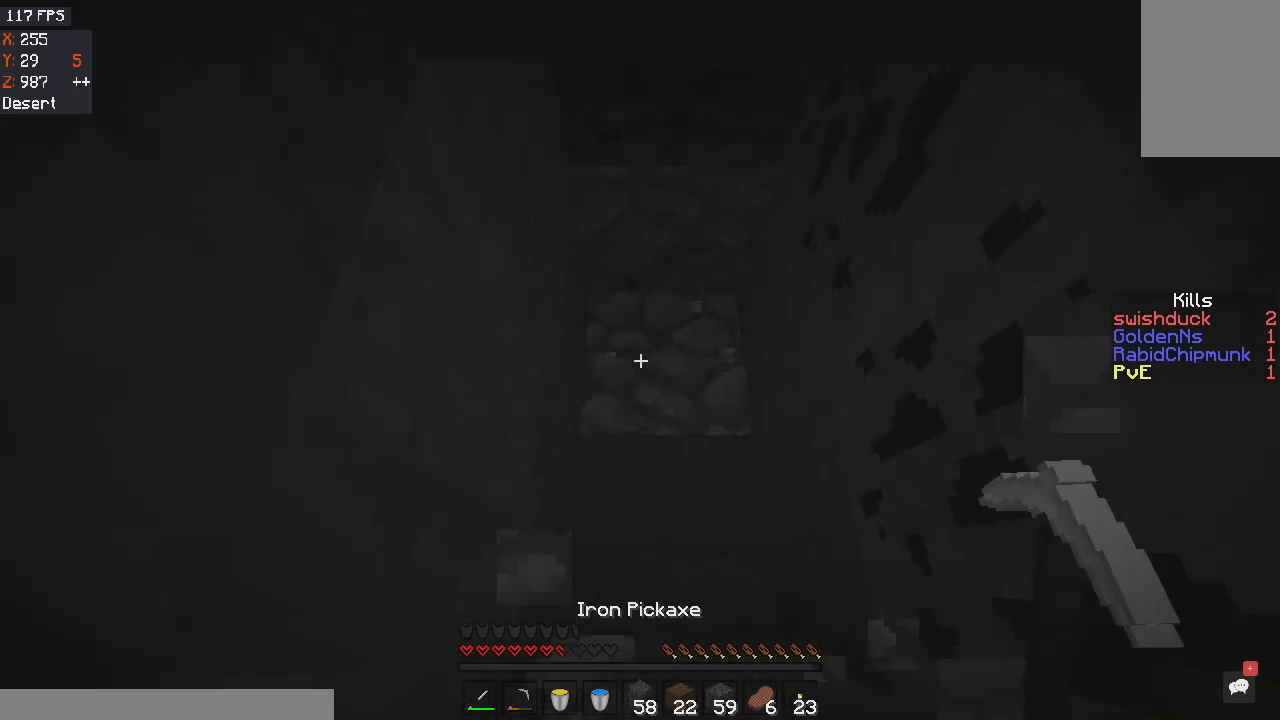
{"keys": [], "mouse": ["left"], "events": [[100, "space", "up"], [233, "w", "up"]]}
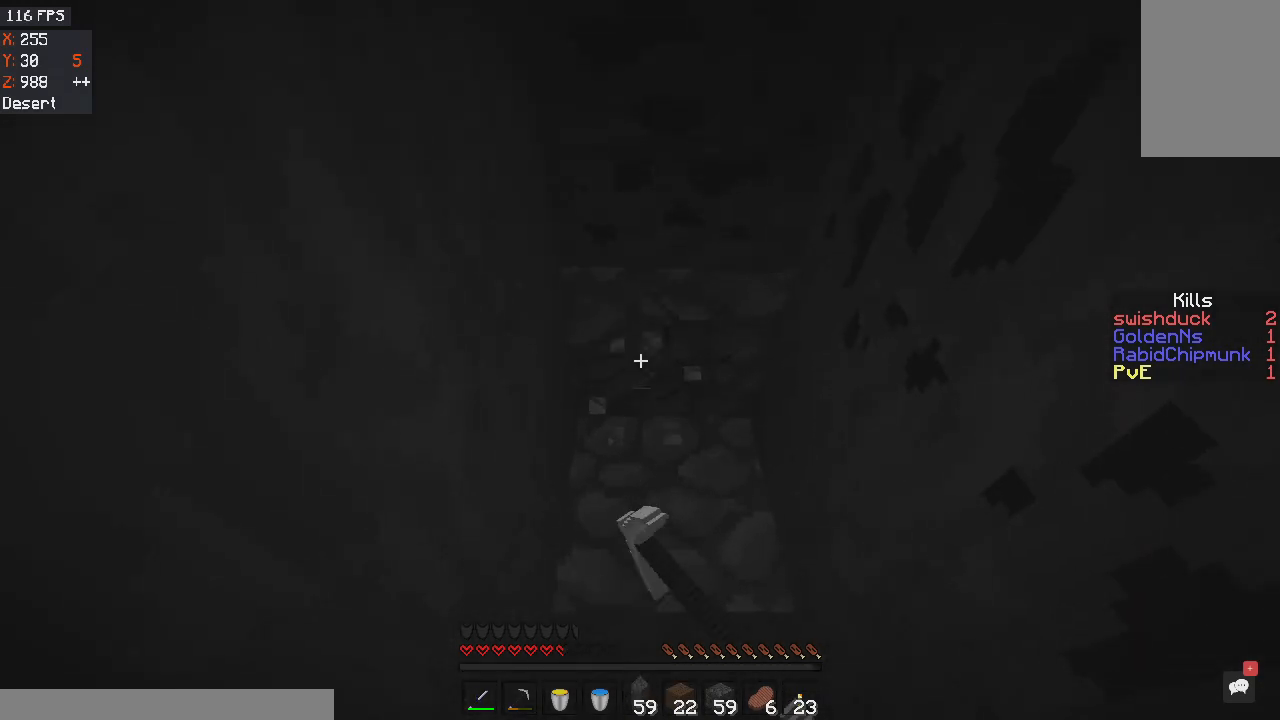
{"keys": ["w"], "mouse": ["left"], "events": [[267, "w", "down"]]}
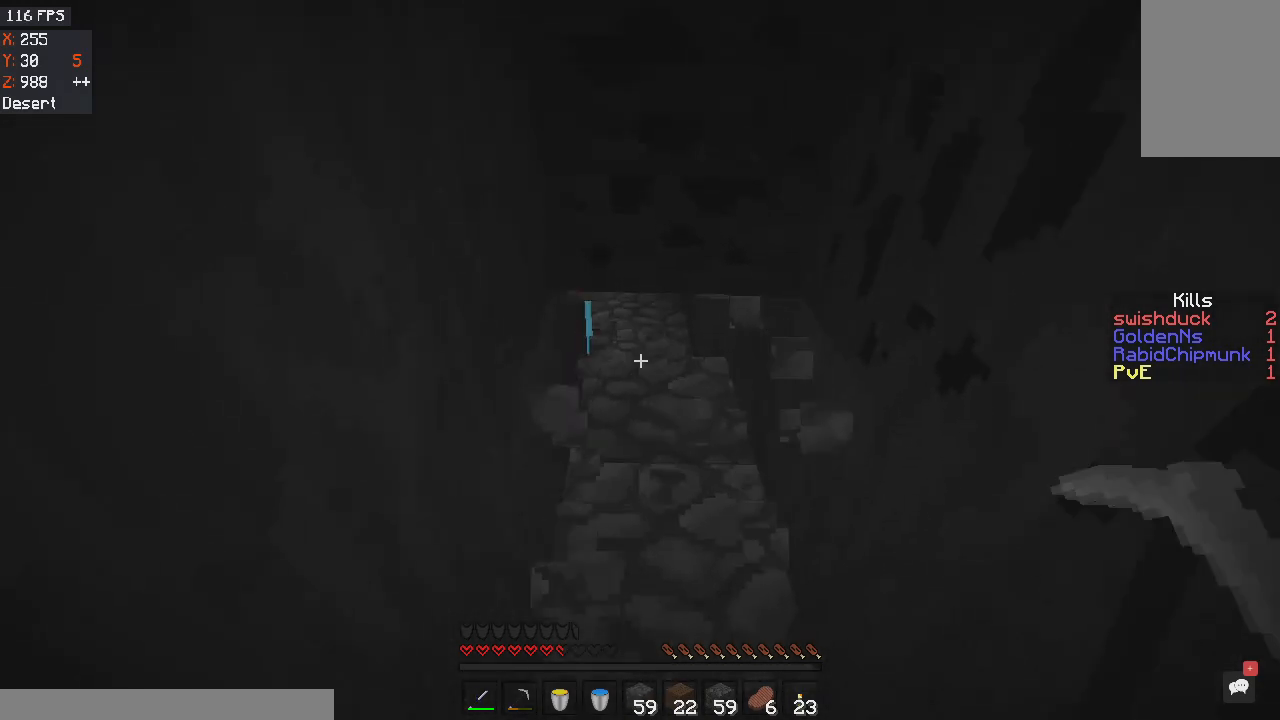
{"keys": ["w"], "mouse": ["left"], "events": []}
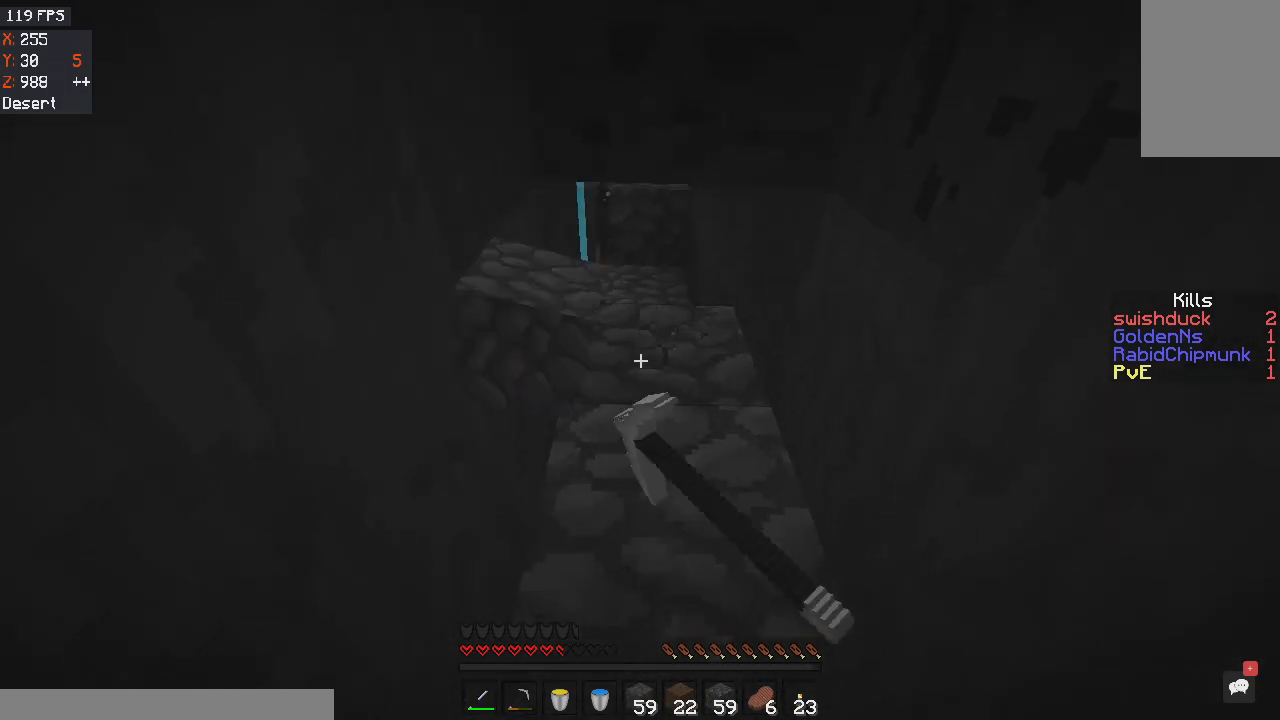
{"keys": ["space", "w"], "mouse": ["left"], "events": [[400, "space", "down"]]}
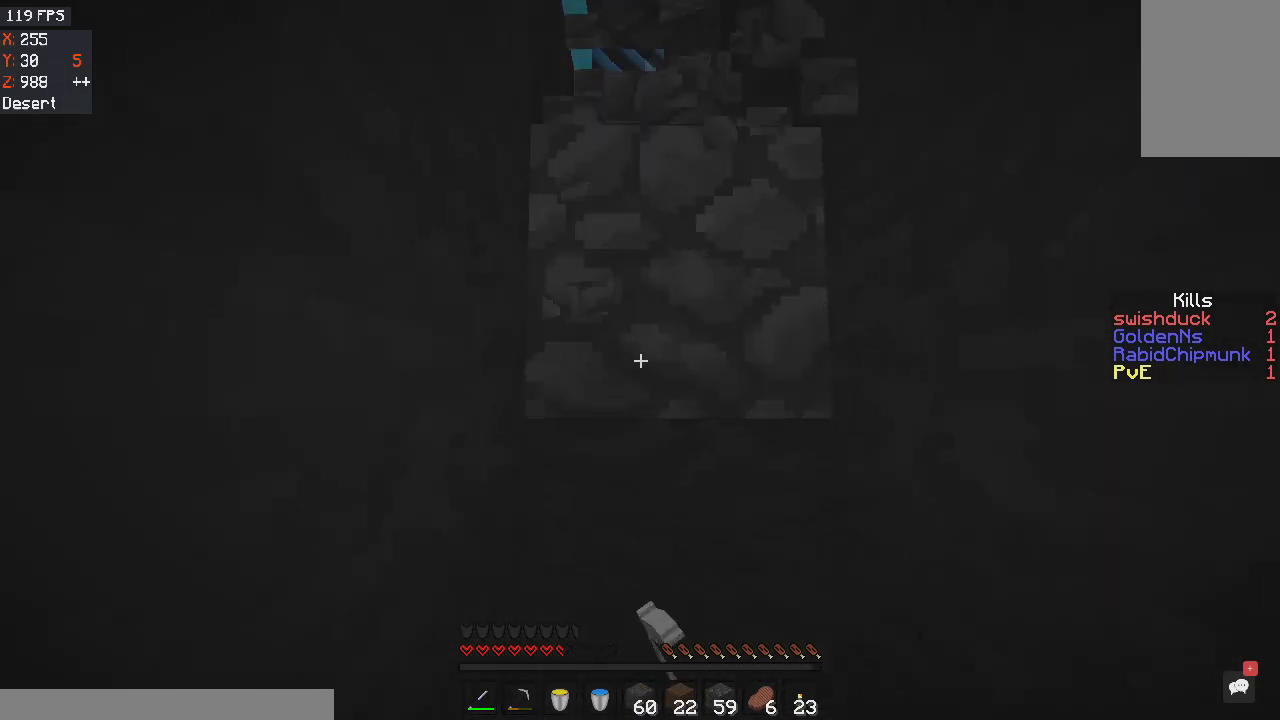
{"keys": ["w"], "mouse": [], "events": [[100, "space", "up"], [234, "mouse_left", "up"]]}
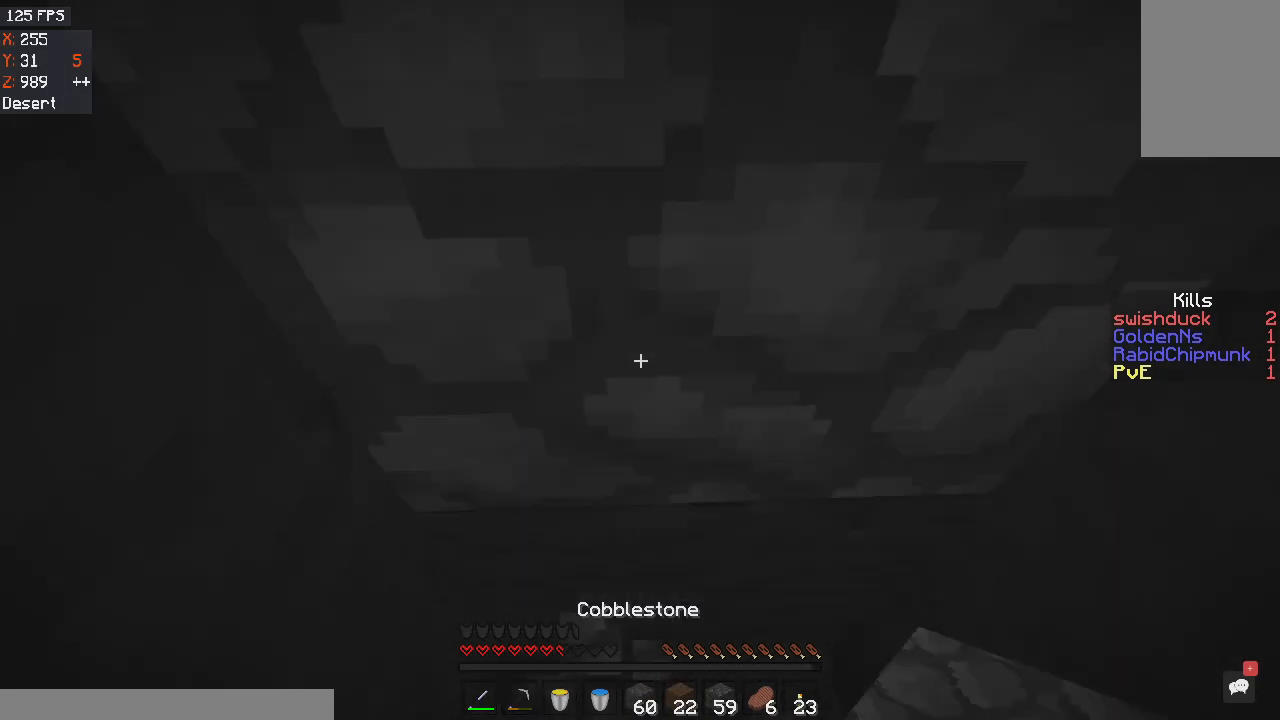
{"keys": ["d", "space", "w"], "mouse": [], "events": [[33, "space", "down"], [233, "mouse_right", "down"], [400, "mouse_right", "up"], [500, "d", "down"]]}
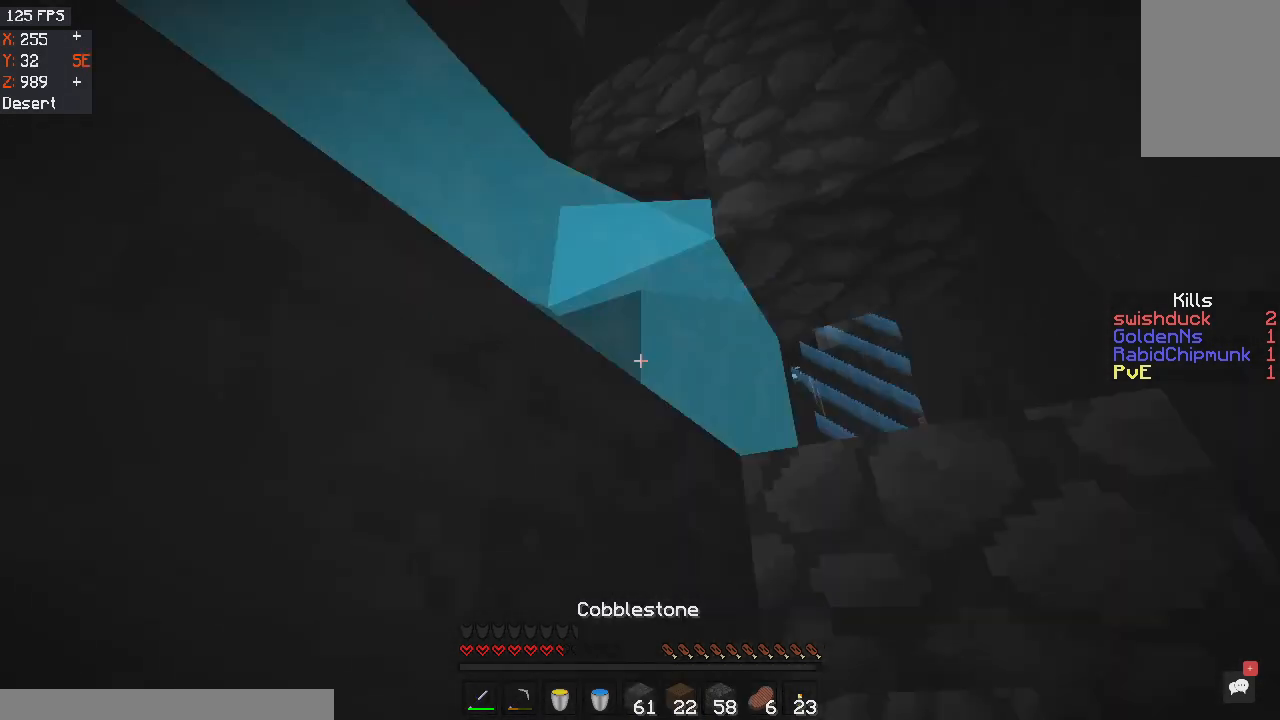
{"keys": ["w"], "mouse": [], "events": [[267, "space", "up"], [401, "d", "up"]]}
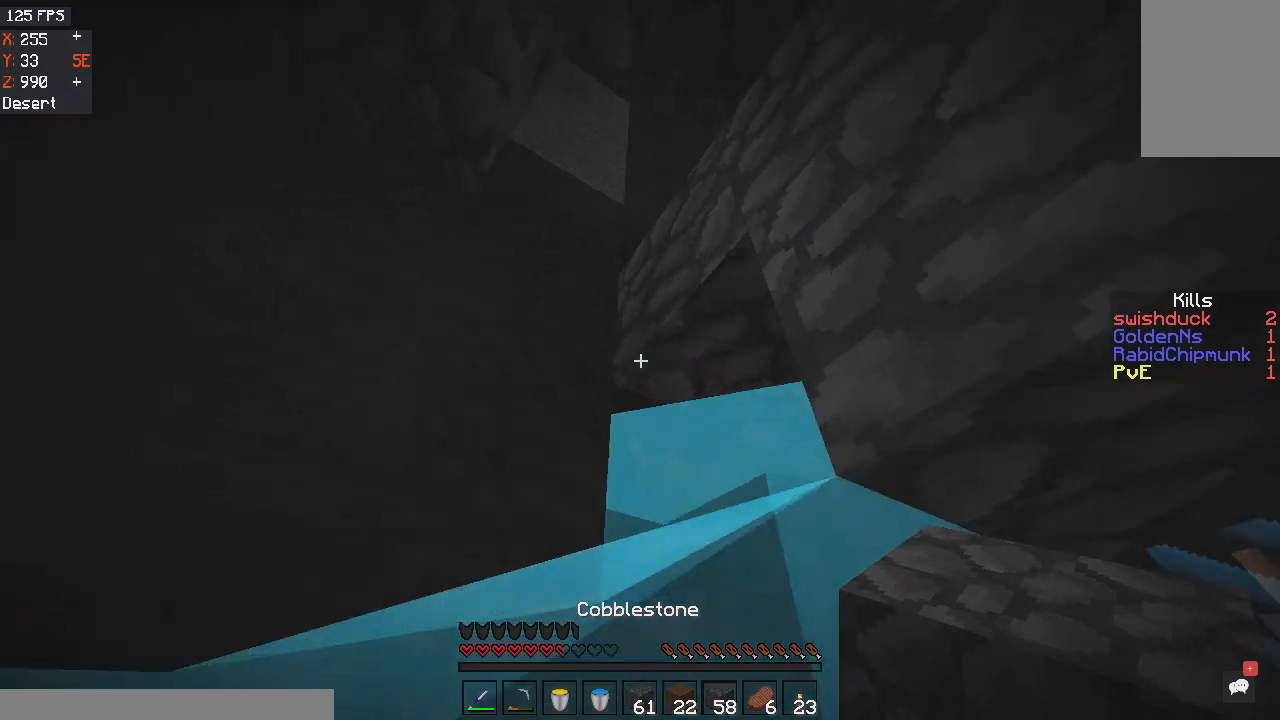
{"keys": ["w"], "mouse": [], "events": [[267, "space", "down"], [467, "space", "up"]]}
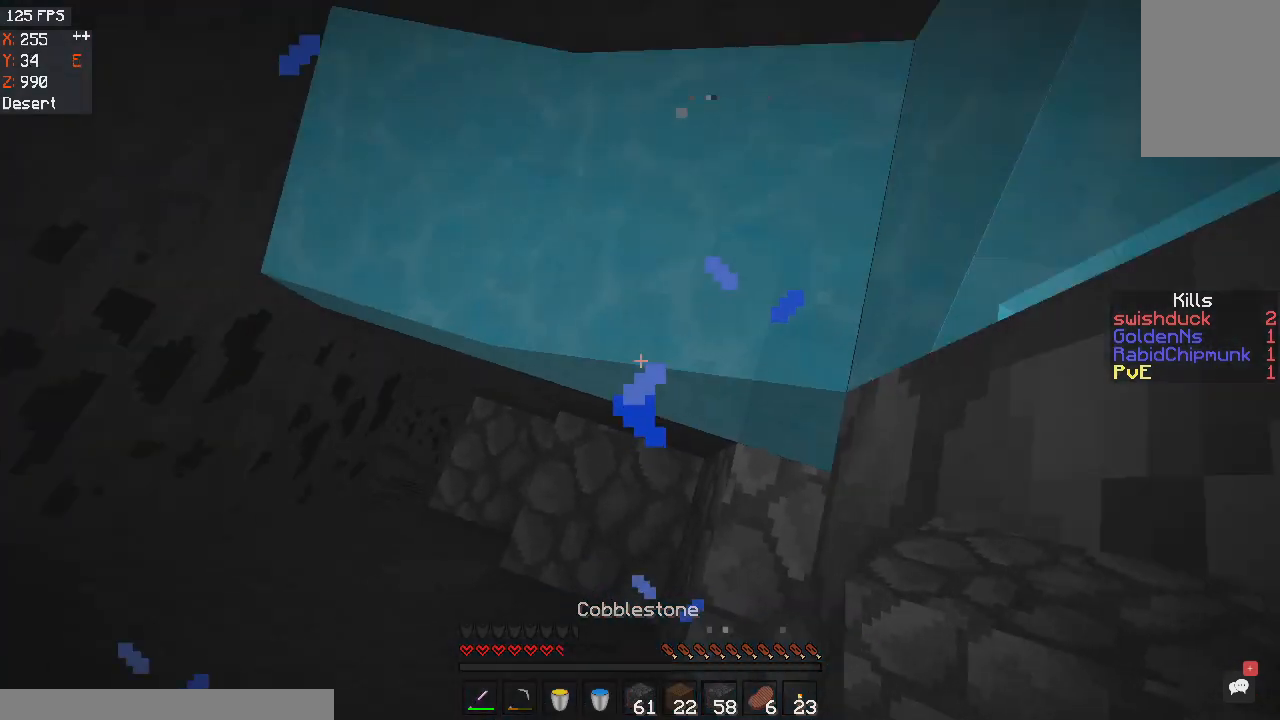
{"keys": ["space"], "mouse": ["right"], "events": [[67, "mouse_right", "down"], [234, "mouse_right", "up"], [267, "space", "down"], [434, "mouse_right", "down"], [434, "w", "up"]]}
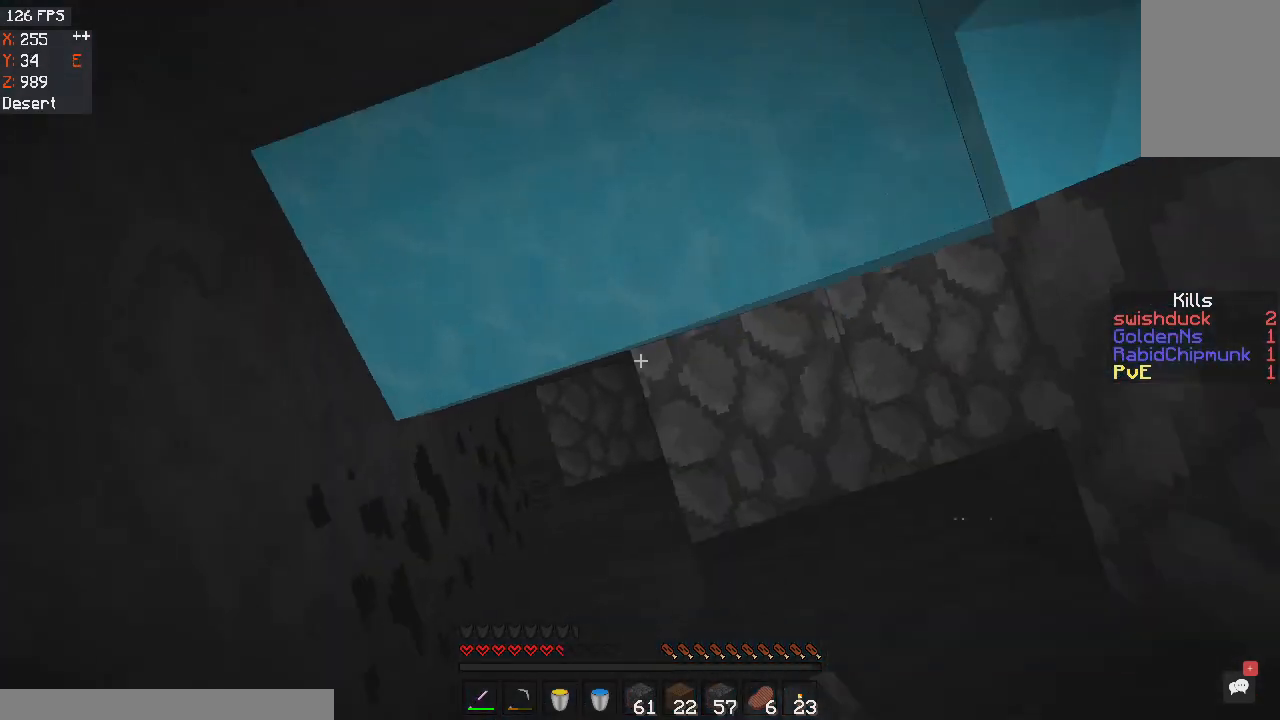
{"keys": ["space", "w"], "mouse": [], "events": [[33, "d", "down"], [133, "w", "down"], [233, "d", "up"], [233, "mouse_right", "up"]]}
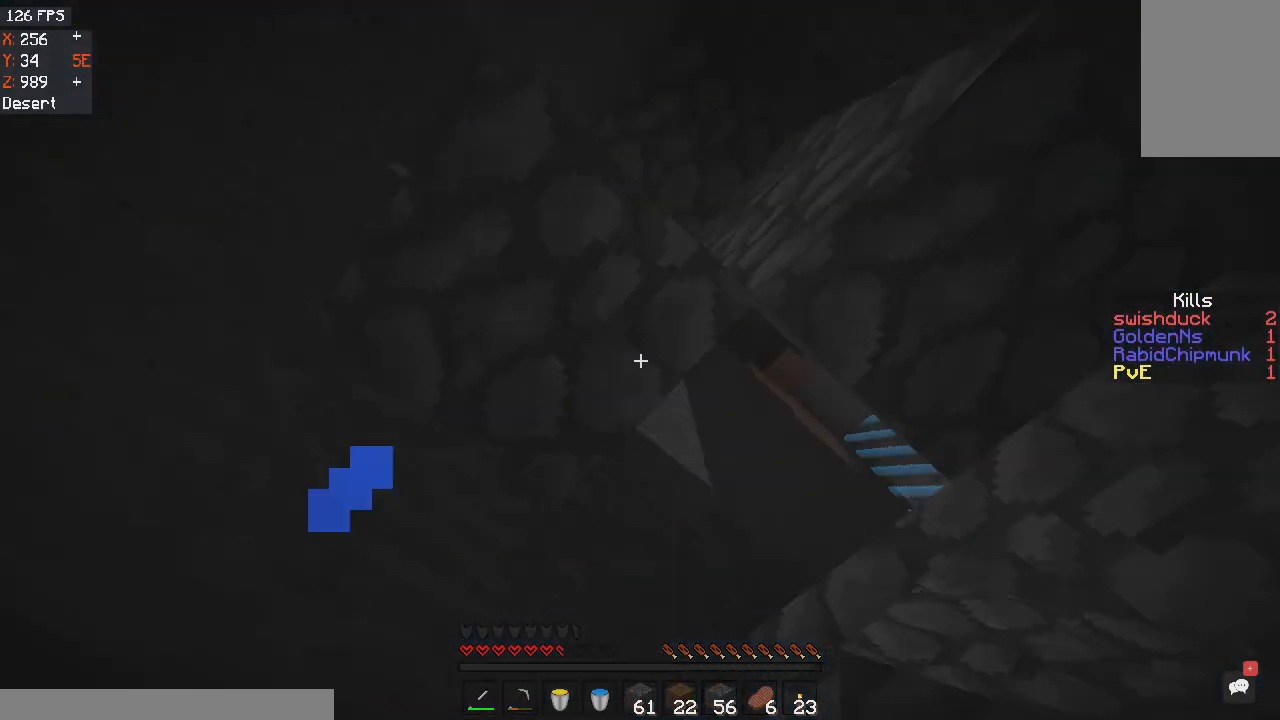
{"keys": ["space", "w"], "mouse": [], "events": []}
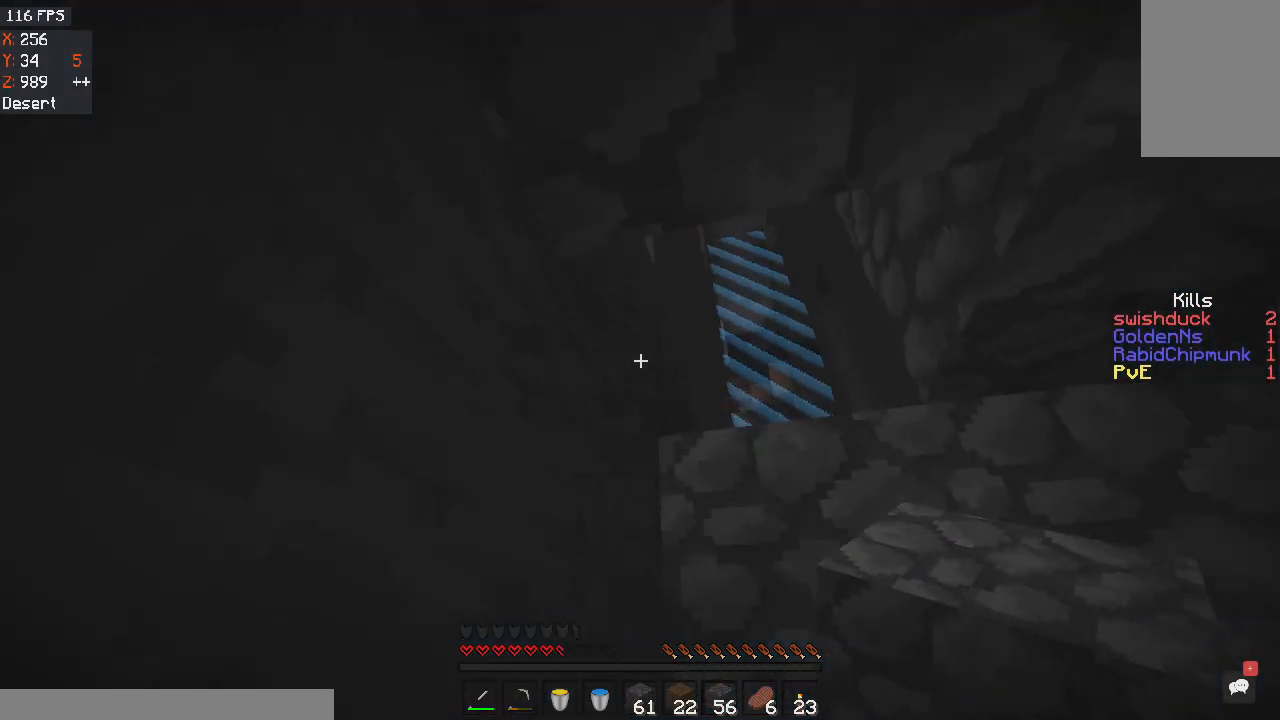
{"keys": ["space", "w"], "mouse": [], "events": []}
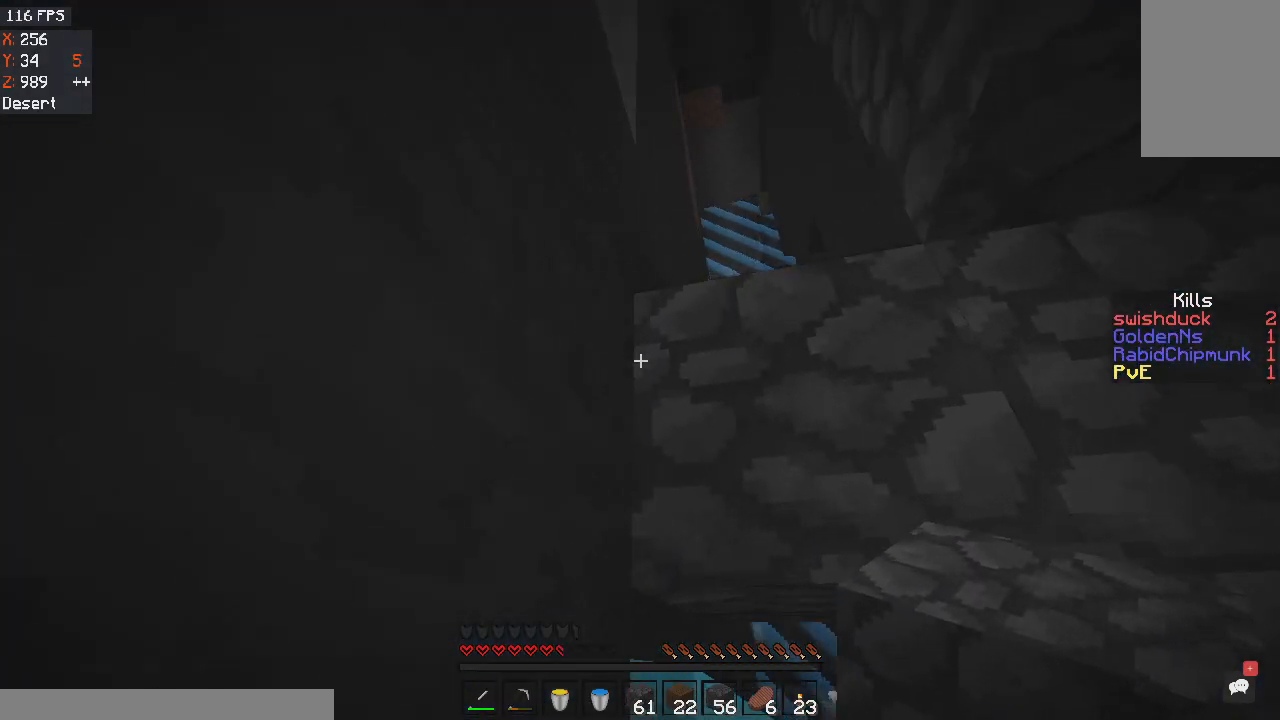
{"keys": ["space", "w"], "mouse": ["right"], "events": [[434, "mouse_right", "down"]]}
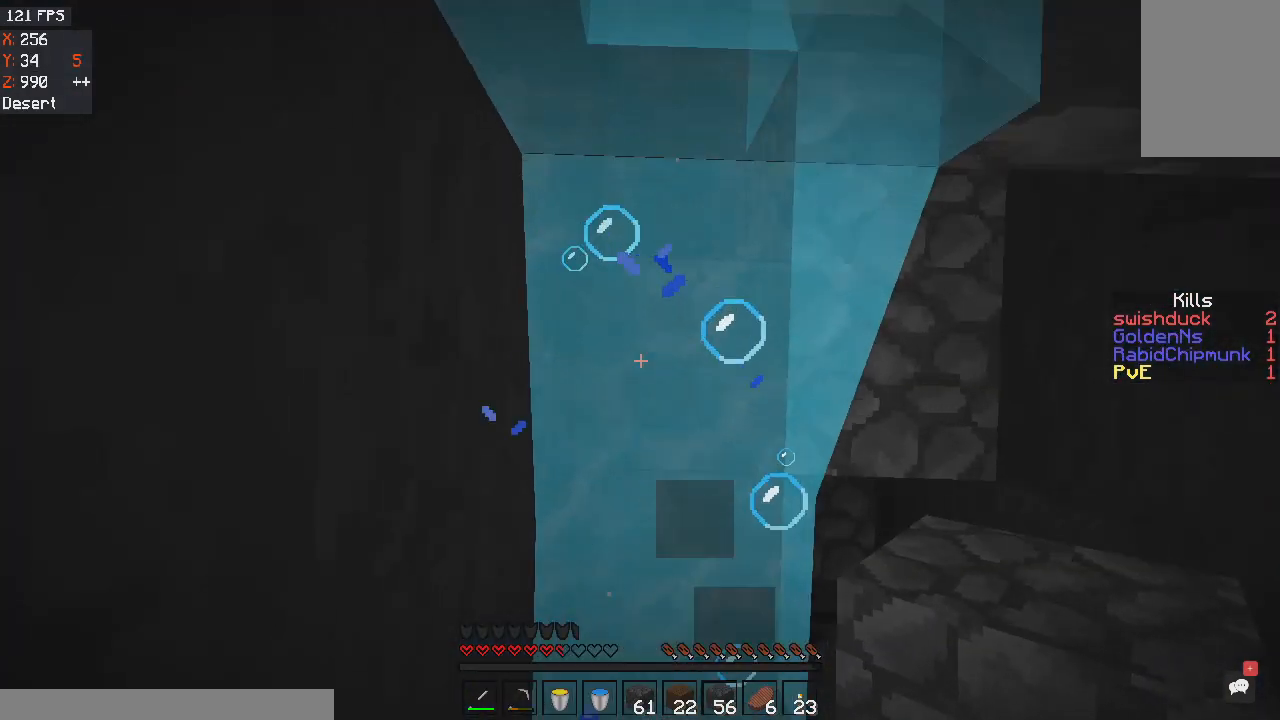
{"keys": ["space"], "mouse": [], "events": [[200, "w", "up"], [267, "mouse_right", "up"], [367, "mouse_right", "down"], [500, "mouse_right", "up"]]}